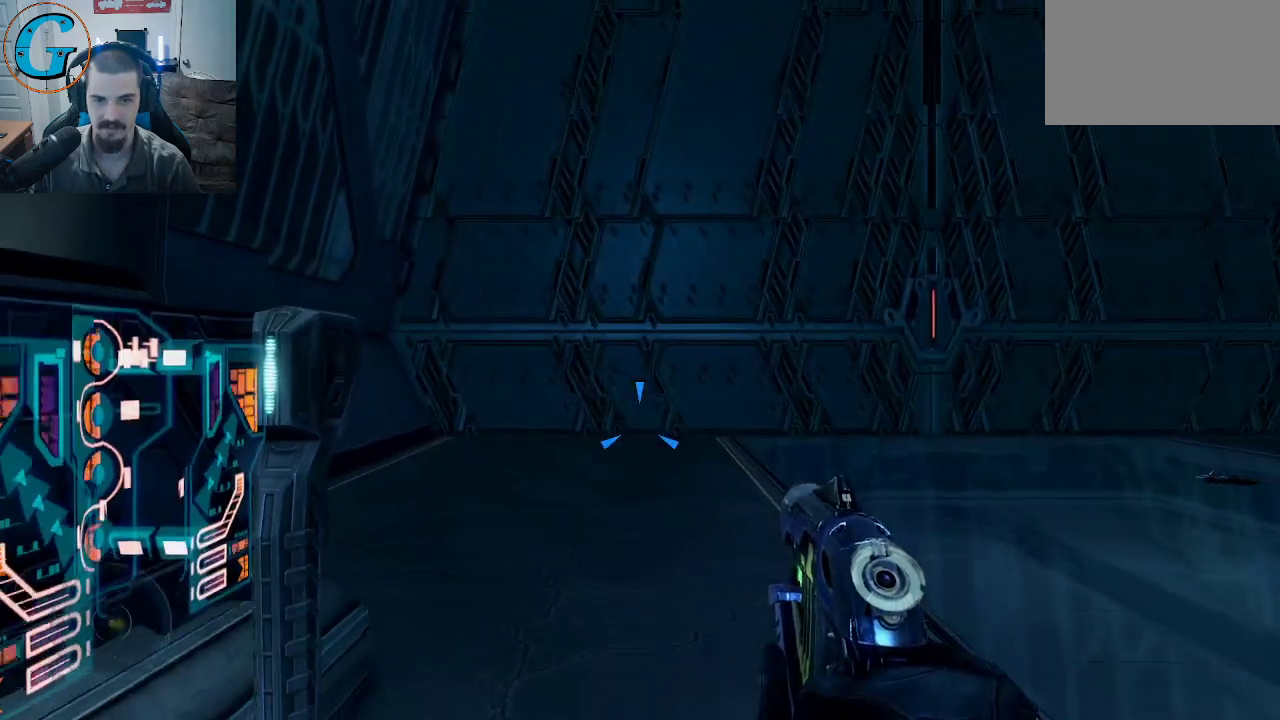
Gameplay with keyboard and mouse; each line is a JSON object with the keys and mouse buttons held at the frame after it. "events" lists presses ("down") and releases ("up") of "1", "2", "3", "4", "5", "a", "alt", "c", "caps_lock", "ctrl", "d", "e", "f", "g", "q", "r", "s", "shift", "space", "t", "tab", "v", "w", "x", "z", "mouse_left", "mouse_wheel" and "mouse_right" between this image and that frame as [ms after this image, input, new state], when the widget could be followed in between. "mouse_left", "mouse_wheel", "mouse_right" = the "left", "wheel", "right" buttons of the "mouse" list. No other keys are recorded. "wheel" means that the mouse wheel is clicked or scrolled. "mouse_move" is the direction in which the mouse moves at that frame (one of eight, or "still"), when it could be read.
{"keys": [], "mouse": [], "mouse_move": "still", "events": [[483, "d", "up"], [483, "s", "up"]]}
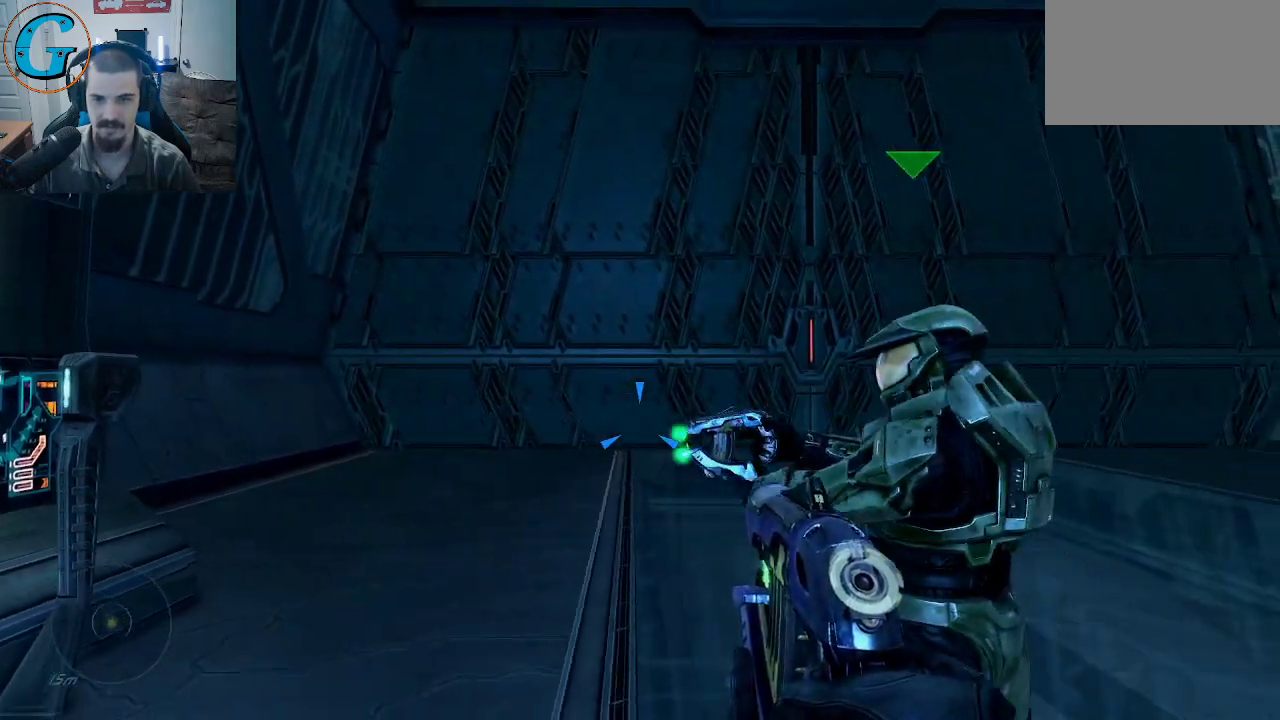
{"keys": [], "mouse": [], "mouse_move": "still", "events": []}
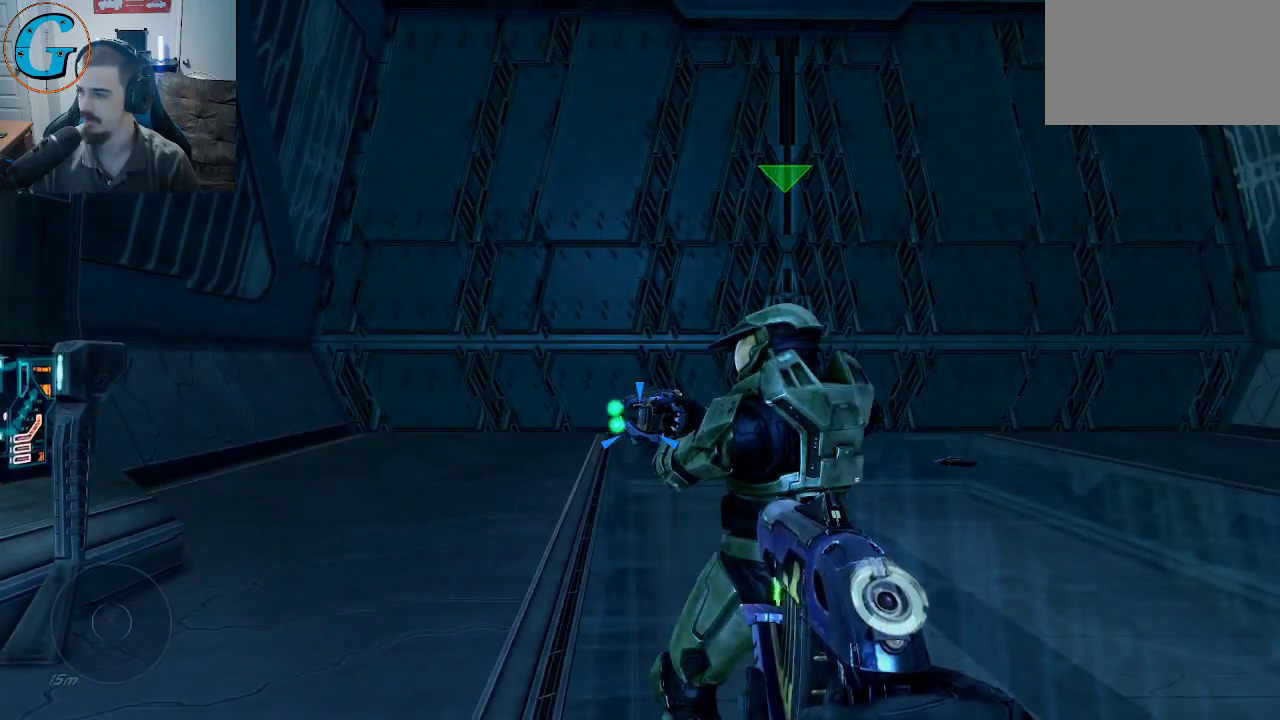
{"keys": [], "mouse": [], "mouse_move": "still", "events": []}
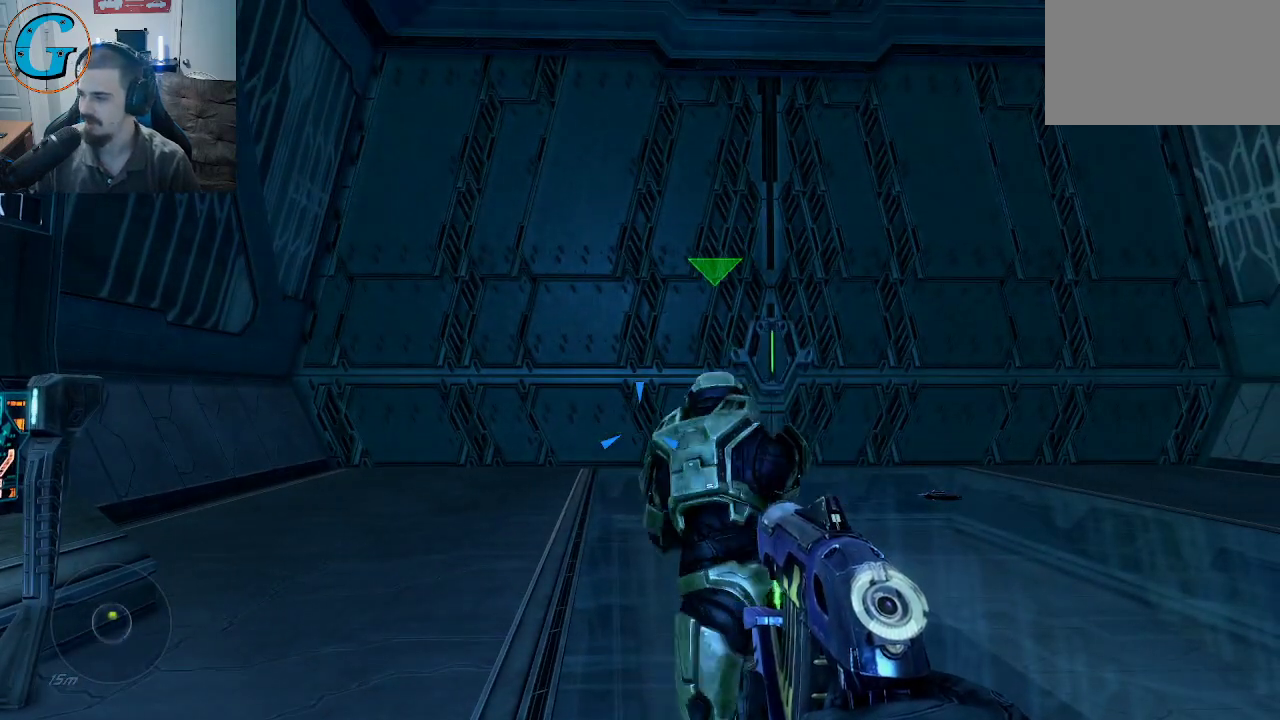
{"keys": [], "mouse": [], "mouse_move": "still", "events": []}
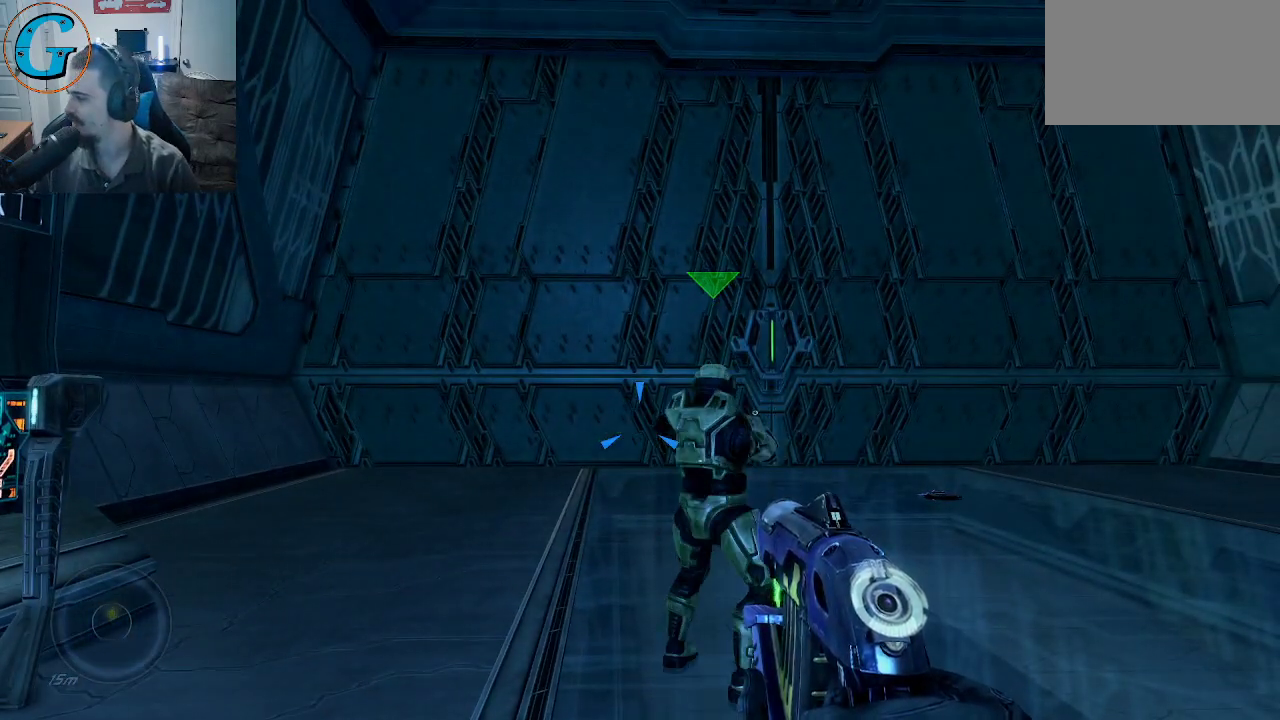
{"keys": [], "mouse": [], "mouse_move": "still", "events": []}
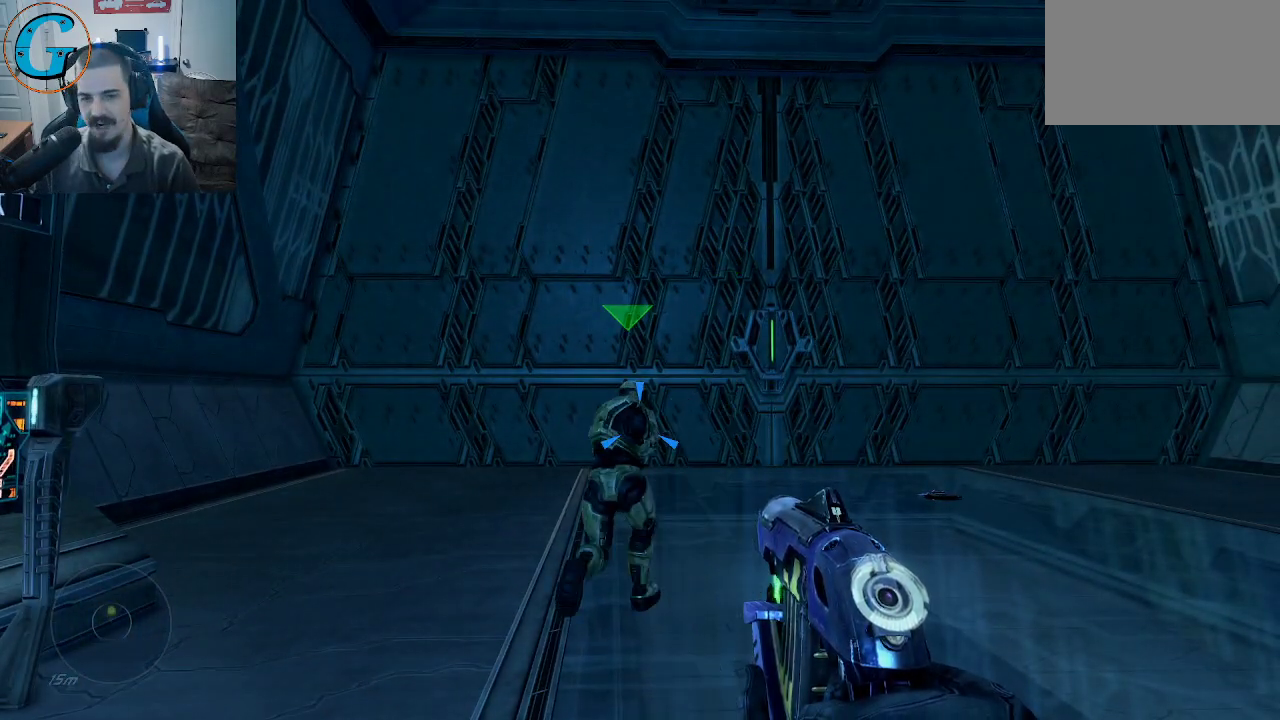
{"keys": [], "mouse": [], "mouse_move": "still", "events": []}
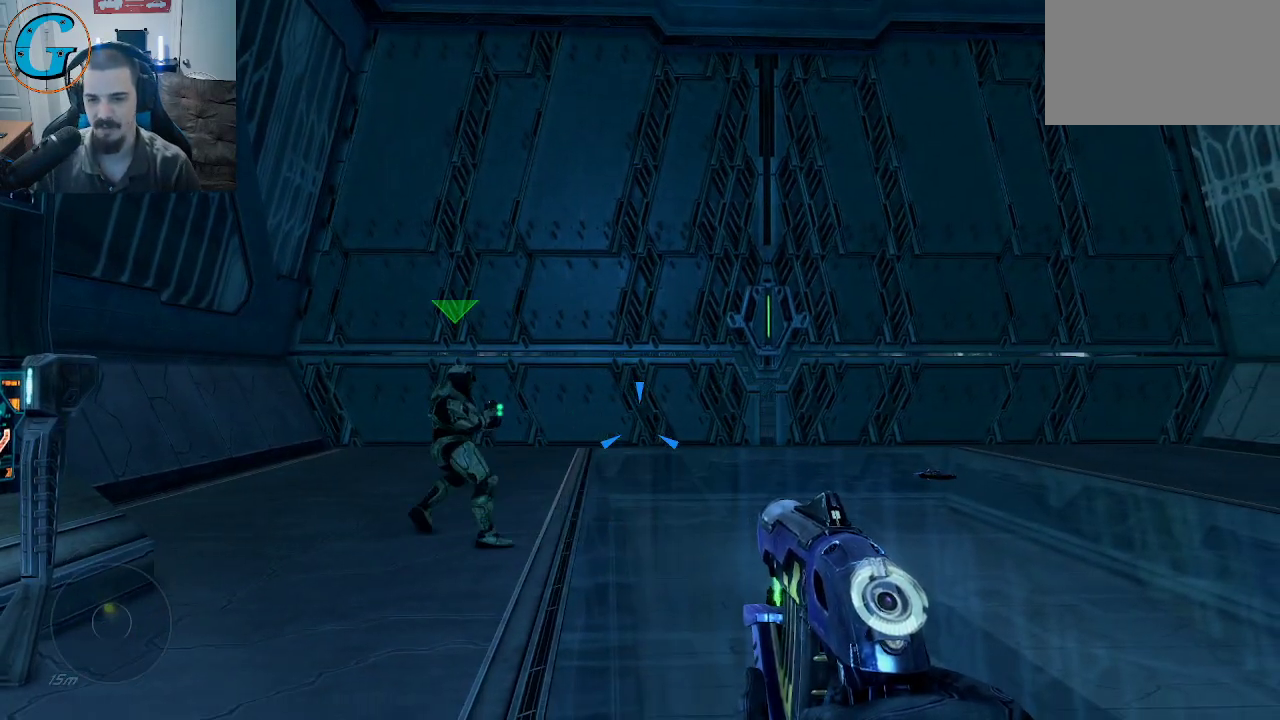
{"keys": ["d"], "mouse": [], "mouse_move": "right", "events": [[300, "d", "down"]]}
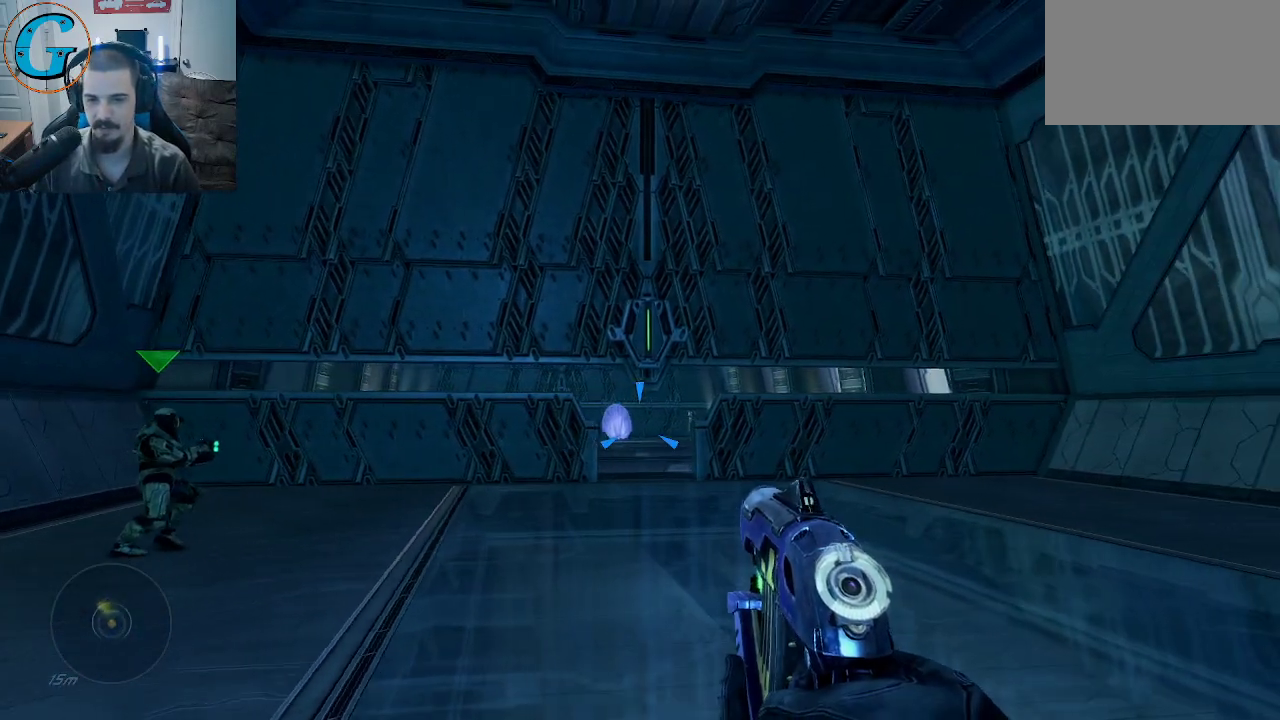
{"keys": ["d"], "mouse": [], "mouse_move": "still", "events": [[83, "d", "up"], [500, "d", "down"]]}
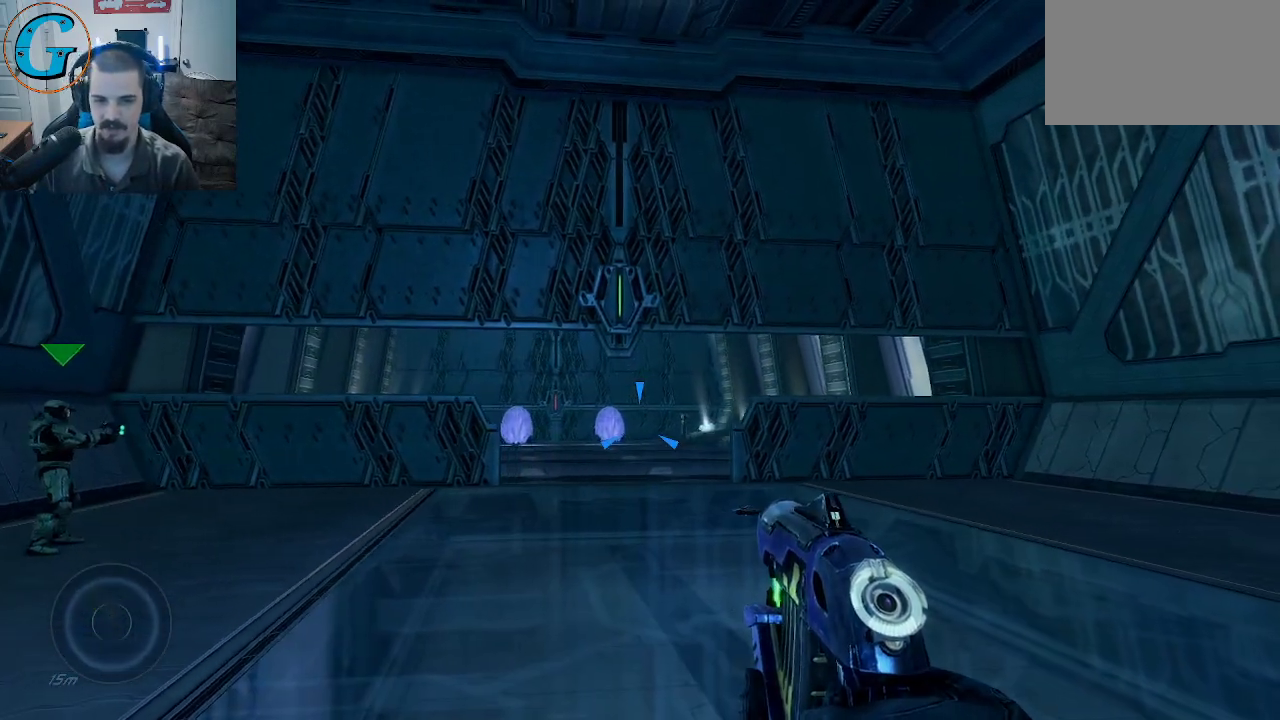
{"keys": ["w"], "mouse": [], "mouse_move": "down-left", "events": [[183, "w", "down"], [467, "d", "up"]]}
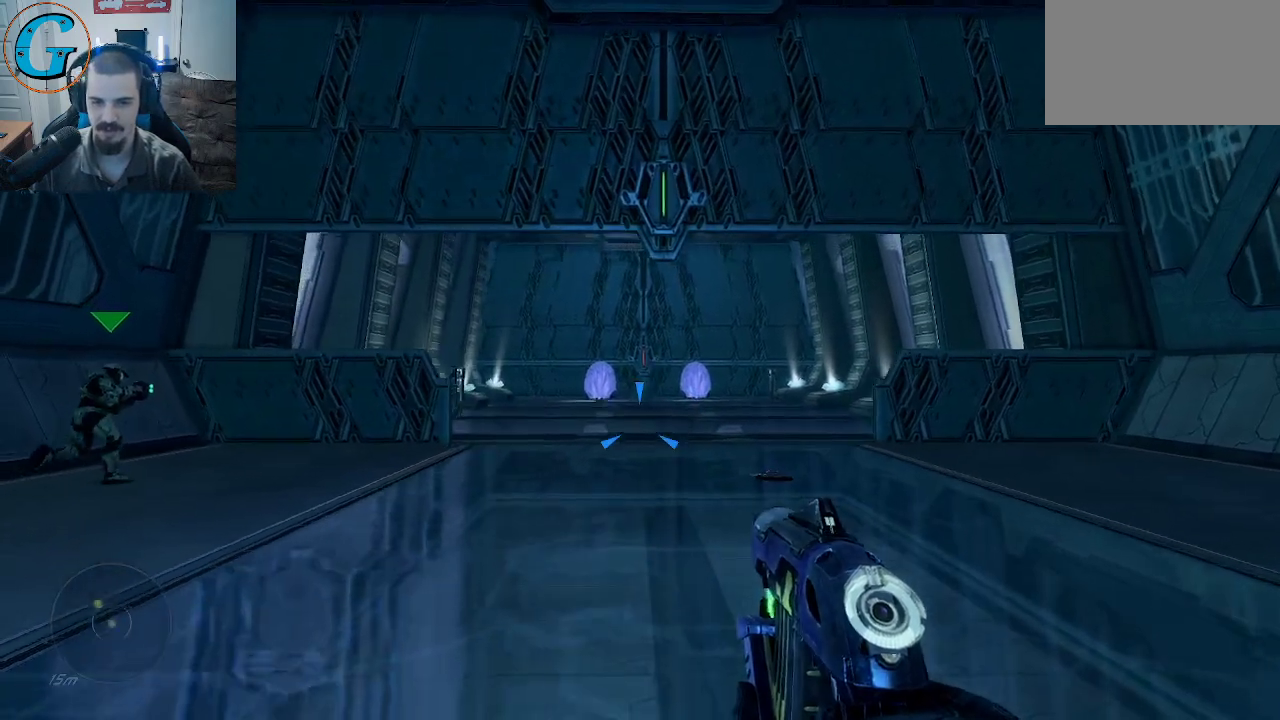
{"keys": ["w"], "mouse": [], "mouse_move": "still", "events": []}
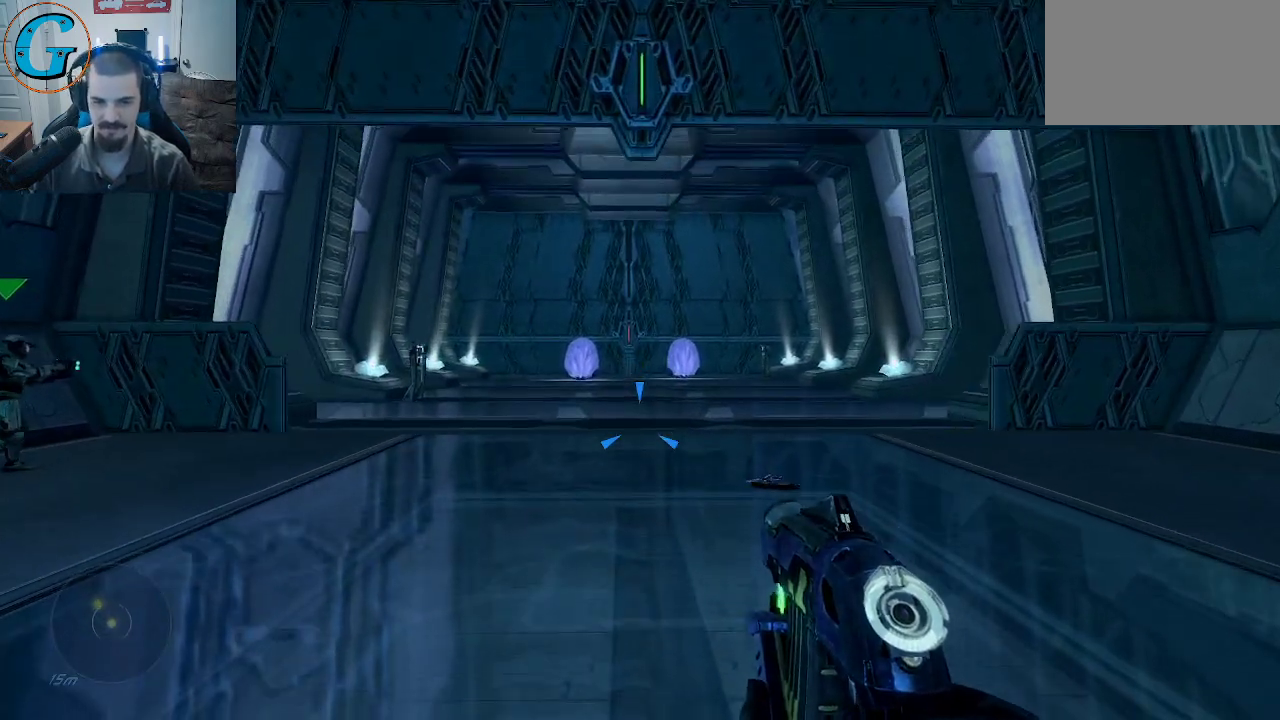
{"keys": ["w"], "mouse": [], "mouse_move": "still", "events": []}
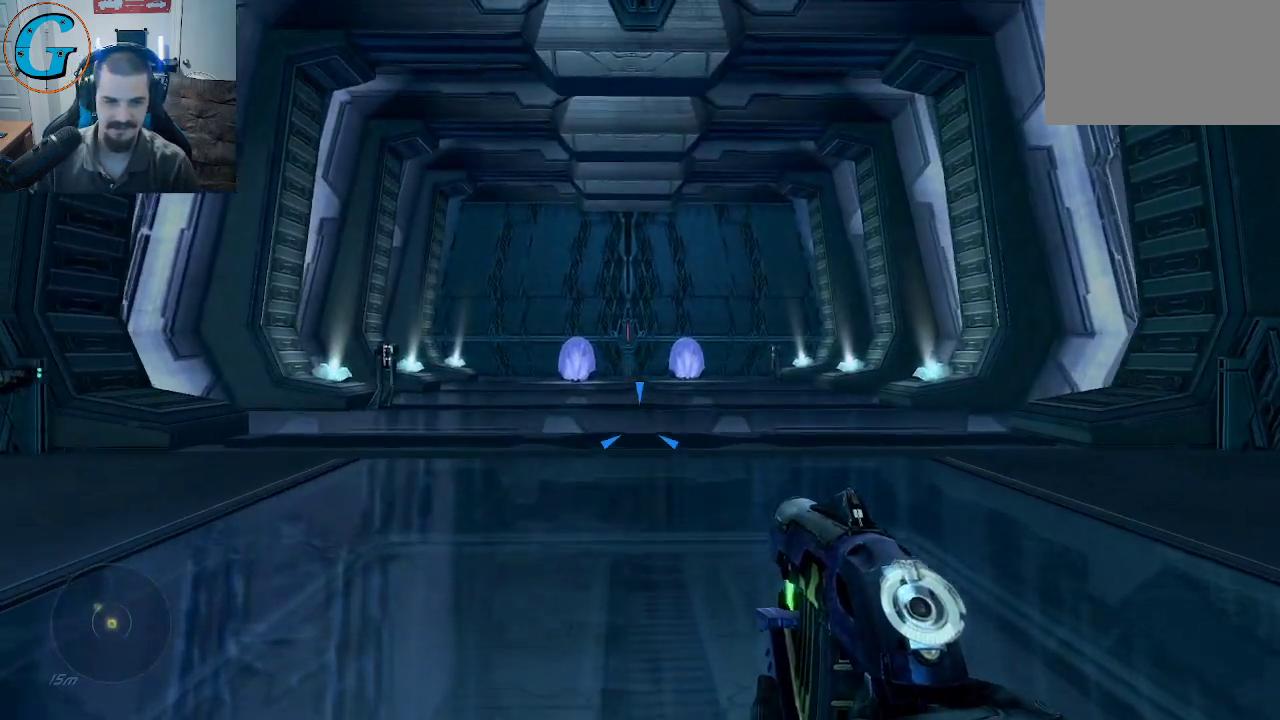
{"keys": ["w"], "mouse": [], "mouse_move": "still", "events": []}
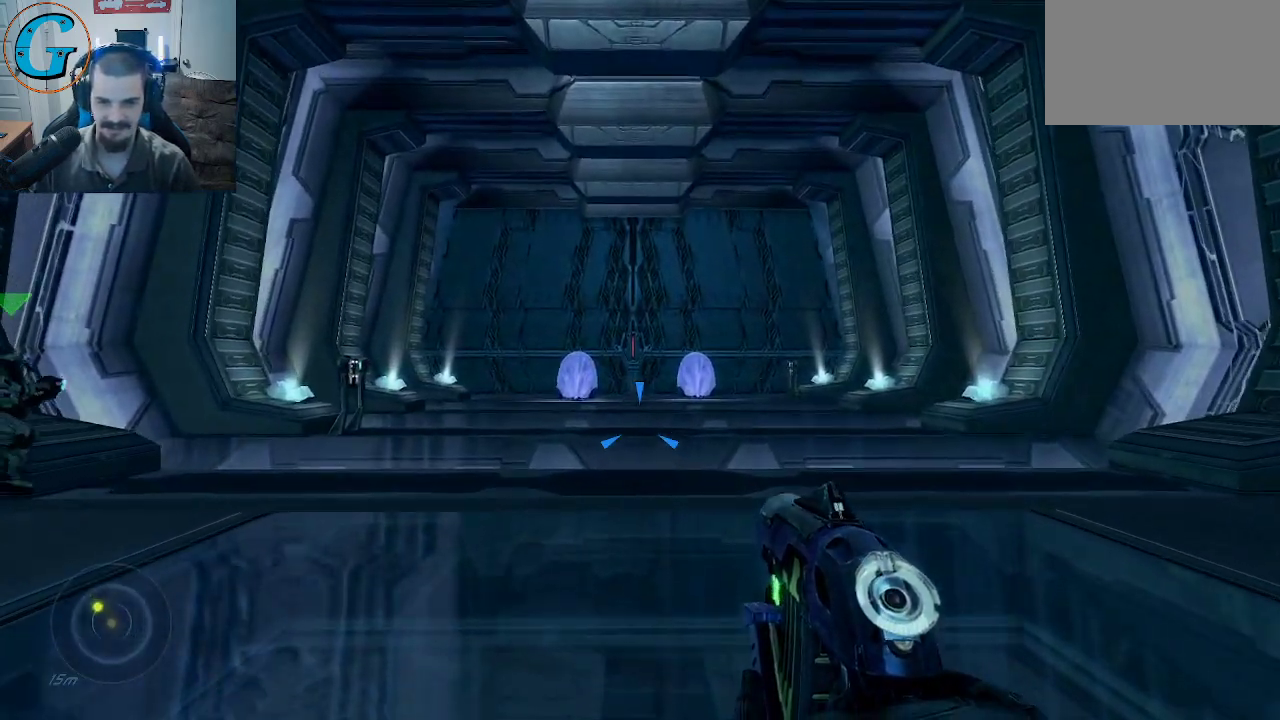
{"keys": ["d", "w"], "mouse": [], "mouse_move": "left", "events": [[150, "d", "down"]]}
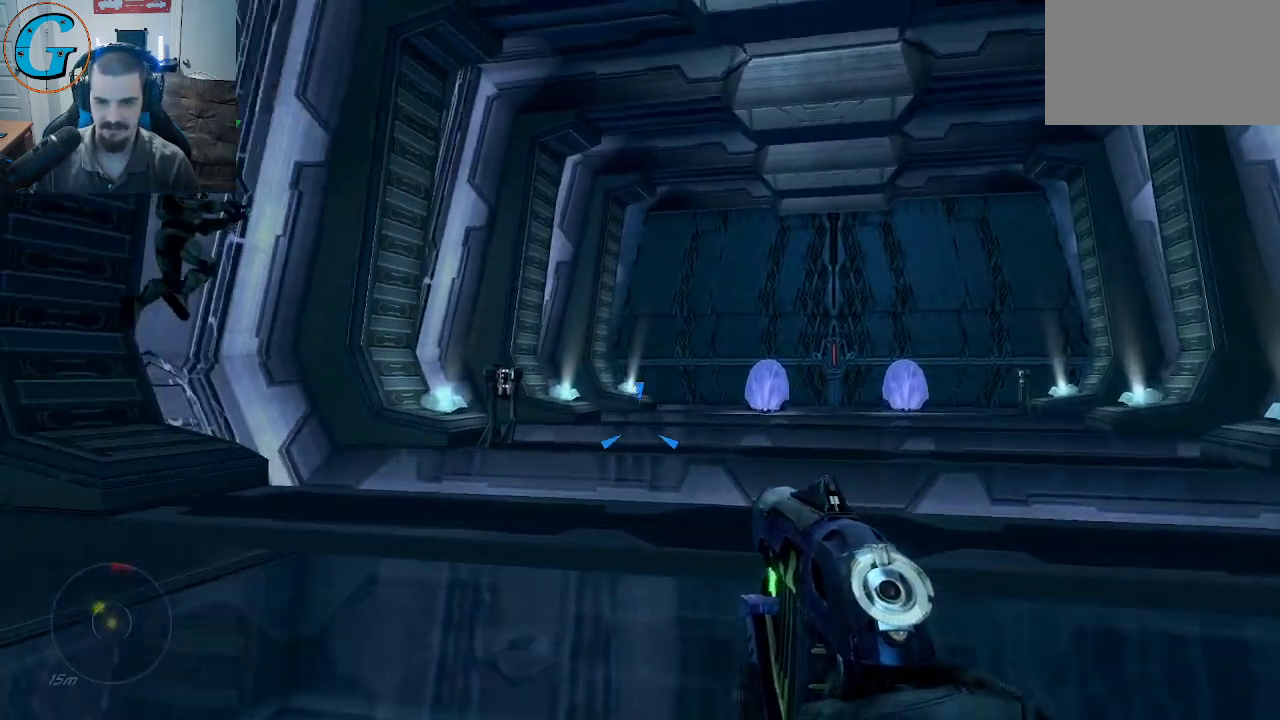
{"keys": [], "mouse": [], "mouse_move": "still", "events": [[350, "d", "up"], [350, "w", "up"]]}
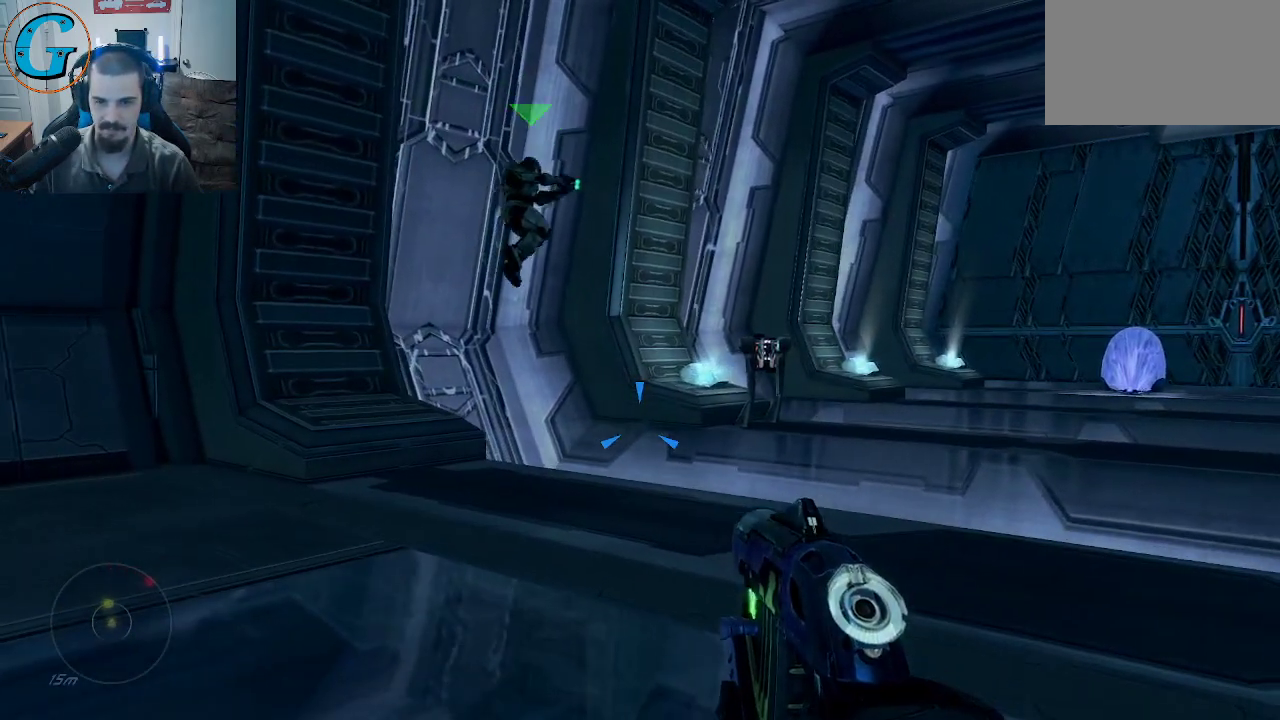
{"keys": ["d", "w"], "mouse": [], "mouse_move": "right", "events": [[333, "d", "down"], [417, "w", "down"]]}
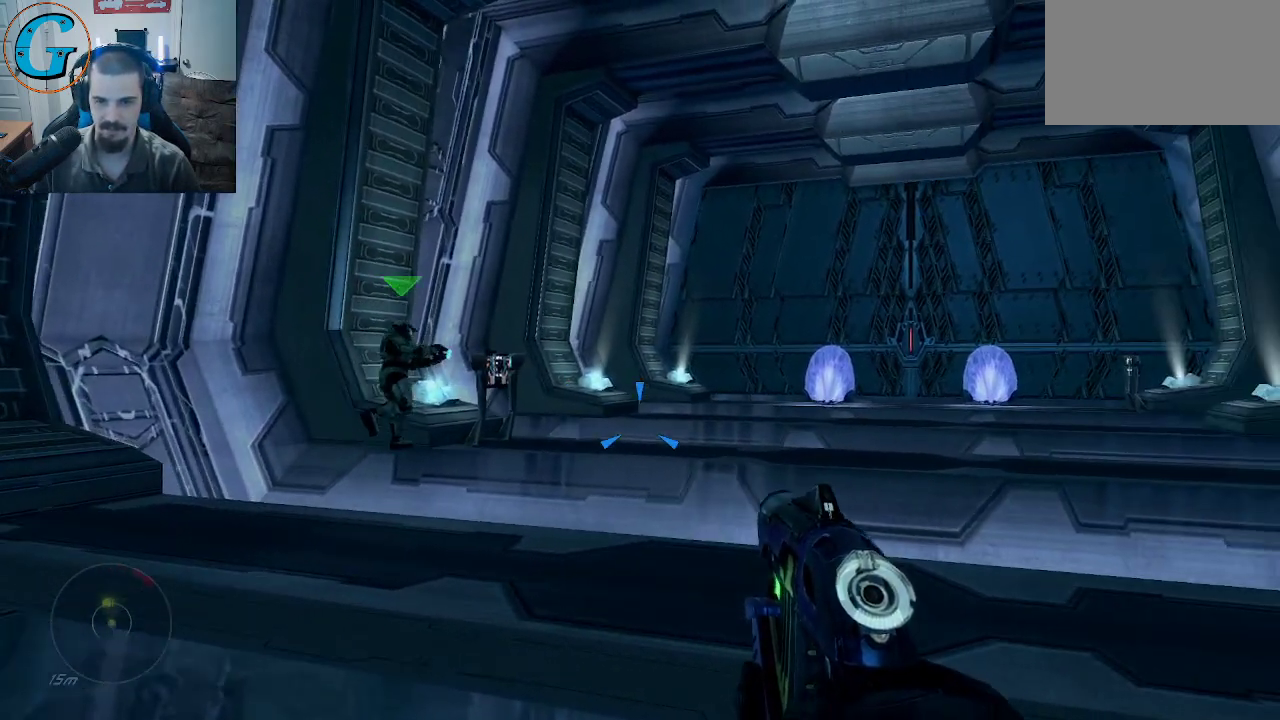
{"keys": ["w"], "mouse": [], "mouse_move": "right", "events": [[67, "d", "up"]]}
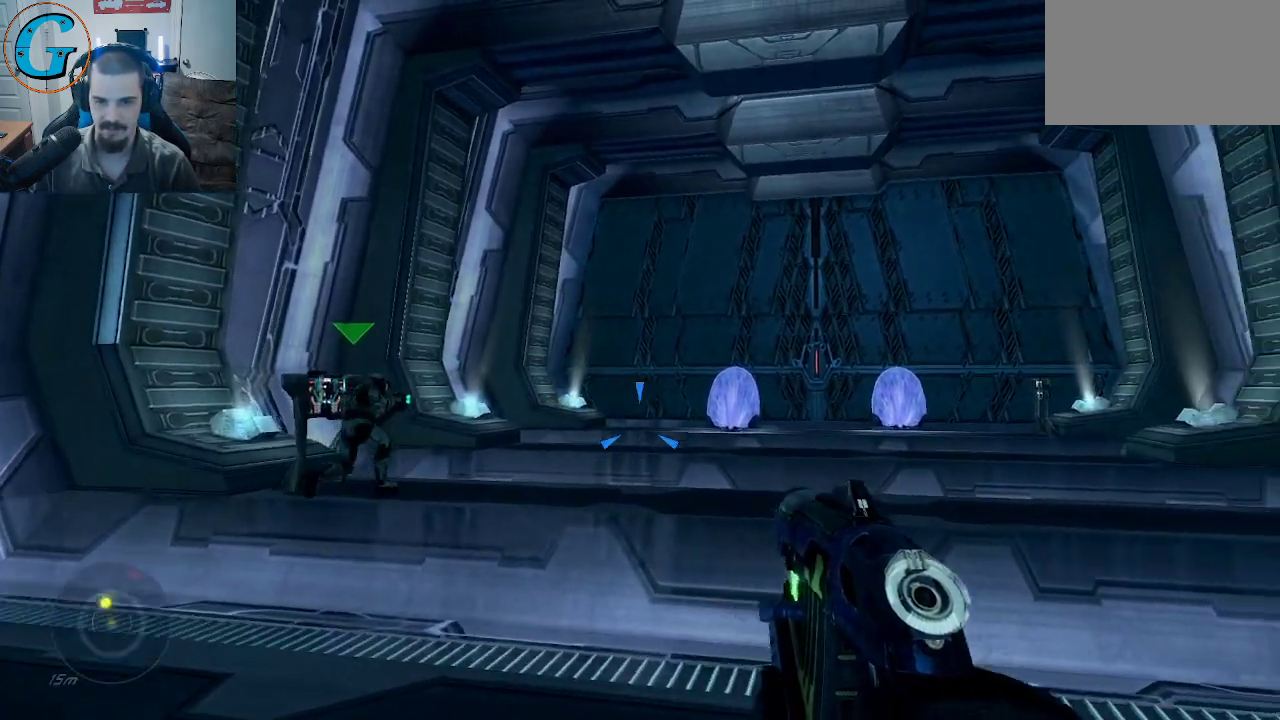
{"keys": ["w"], "mouse": [], "mouse_move": "still", "events": []}
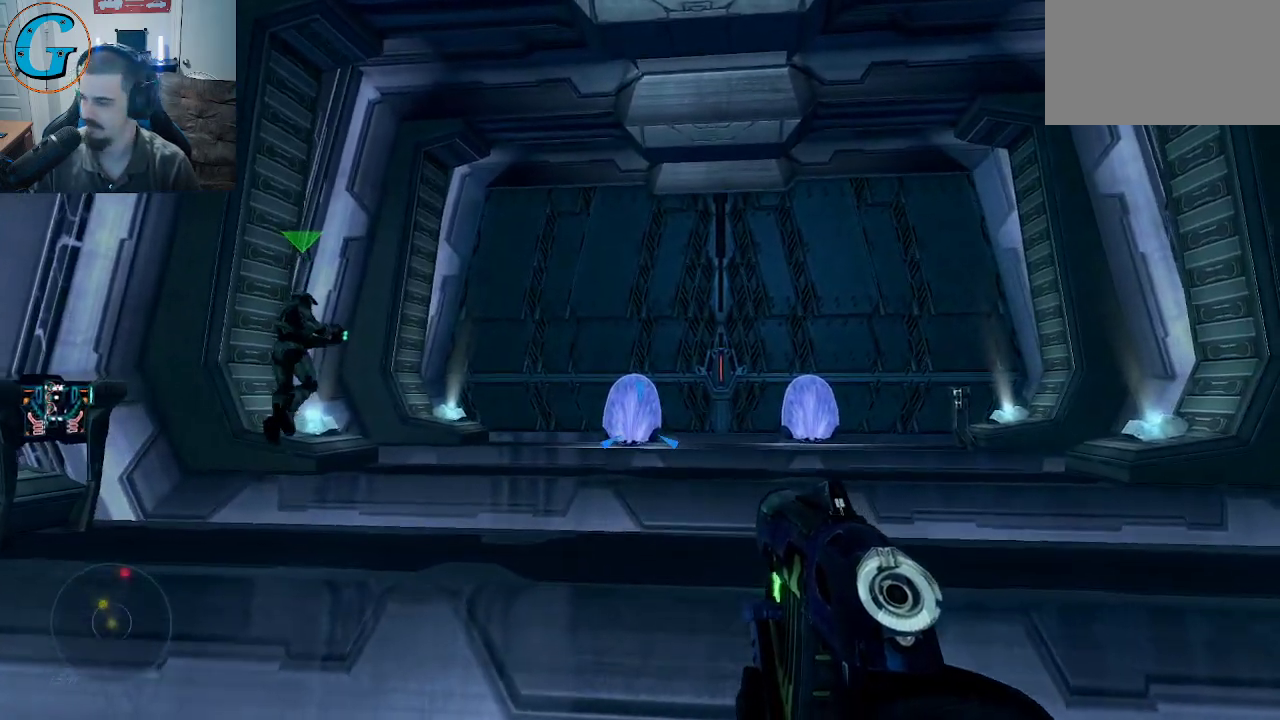
{"keys": [], "mouse": [], "mouse_move": "still", "events": [[133, "w", "up"]]}
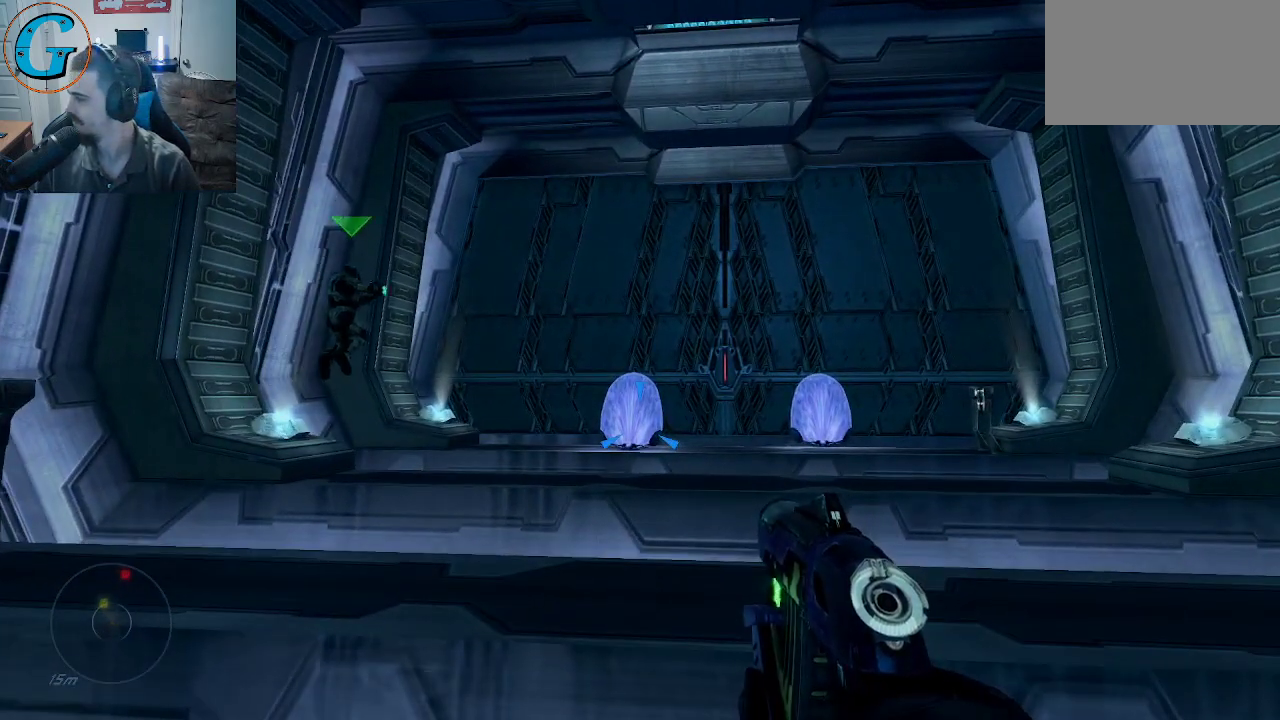
{"keys": ["w"], "mouse": [], "mouse_move": "left", "events": [[200, "w", "down"]]}
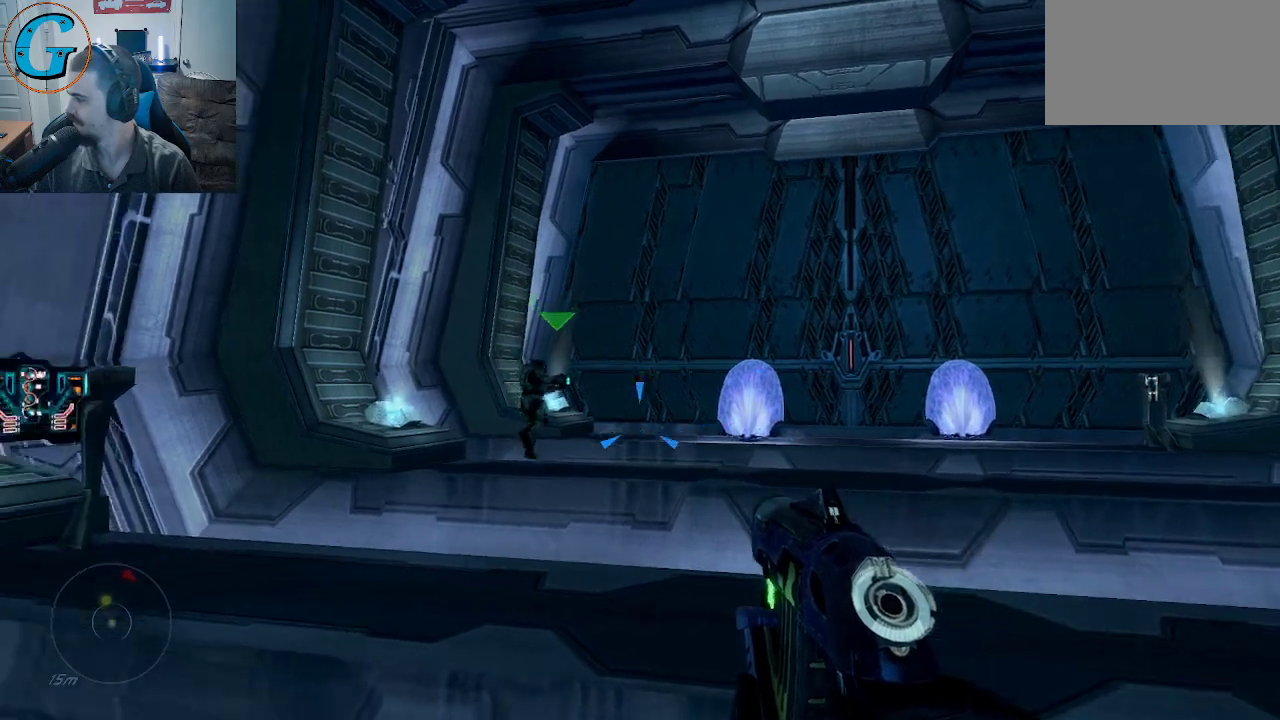
{"keys": ["d", "w"], "mouse": [], "mouse_move": "left", "events": [[167, "d", "down"]]}
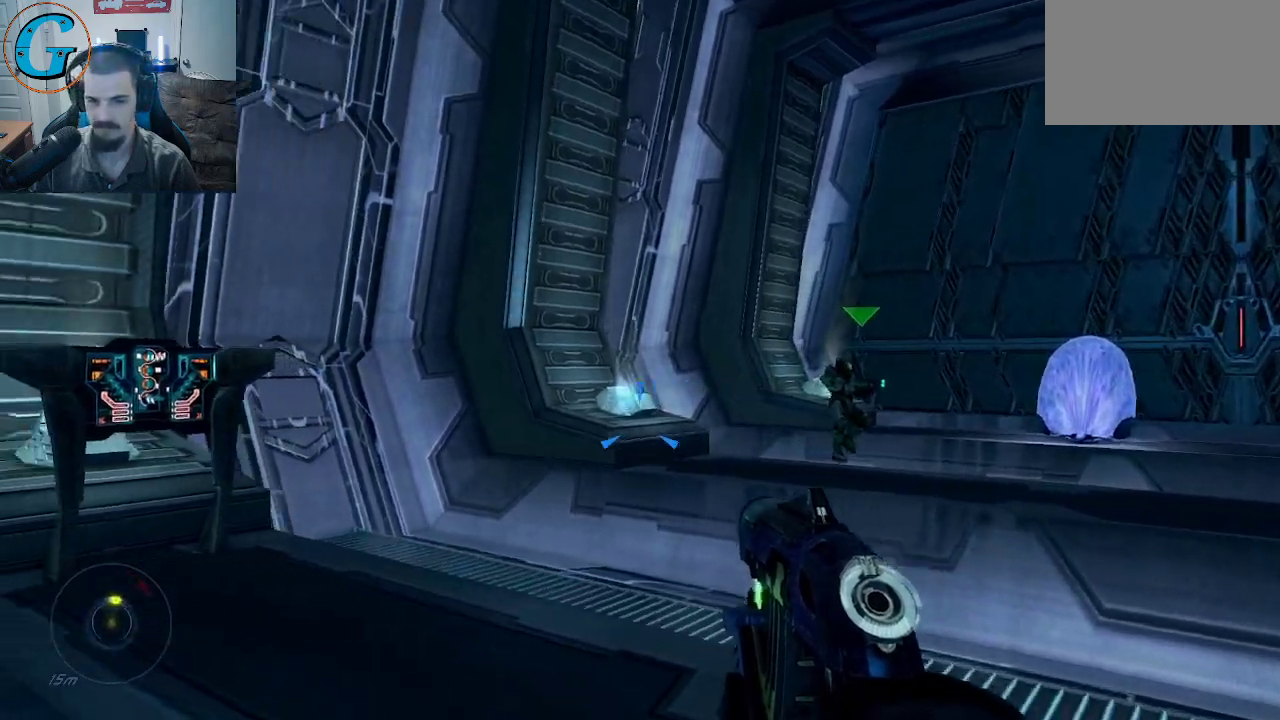
{"keys": ["w"], "mouse": [], "mouse_move": "still", "events": [[417, "d", "up"]]}
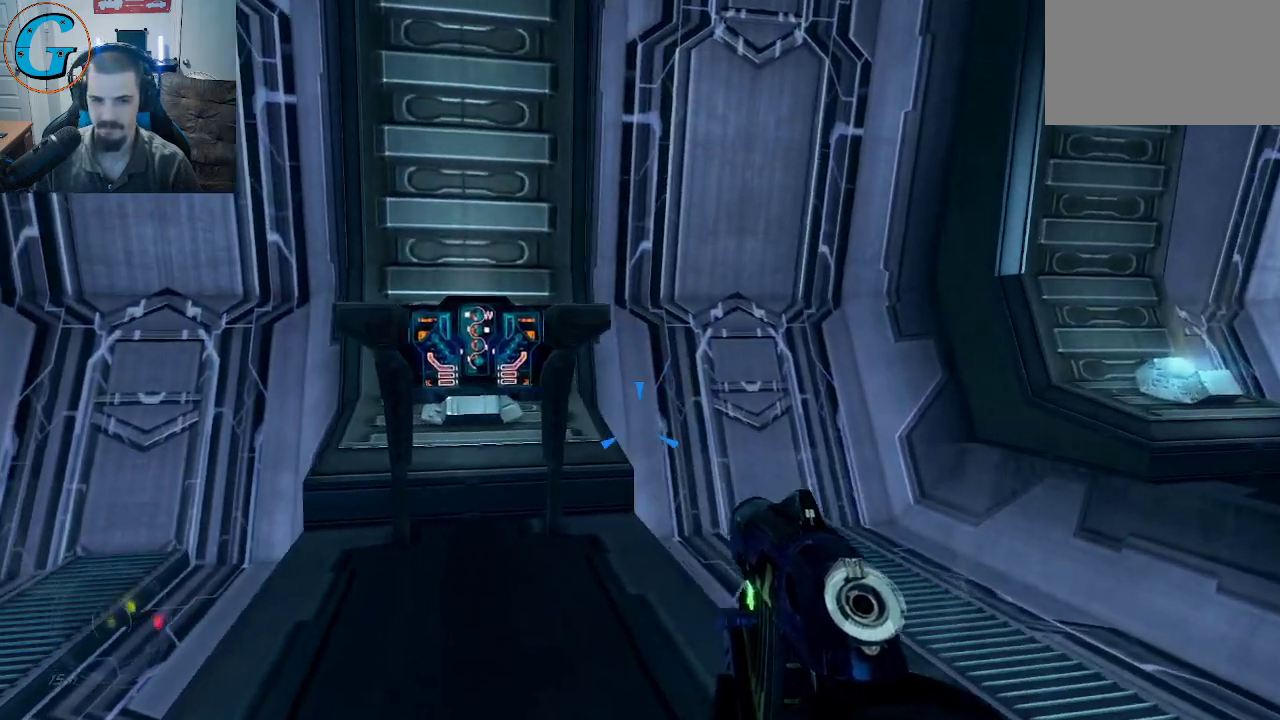
{"keys": ["w"], "mouse": [], "mouse_move": "still", "events": []}
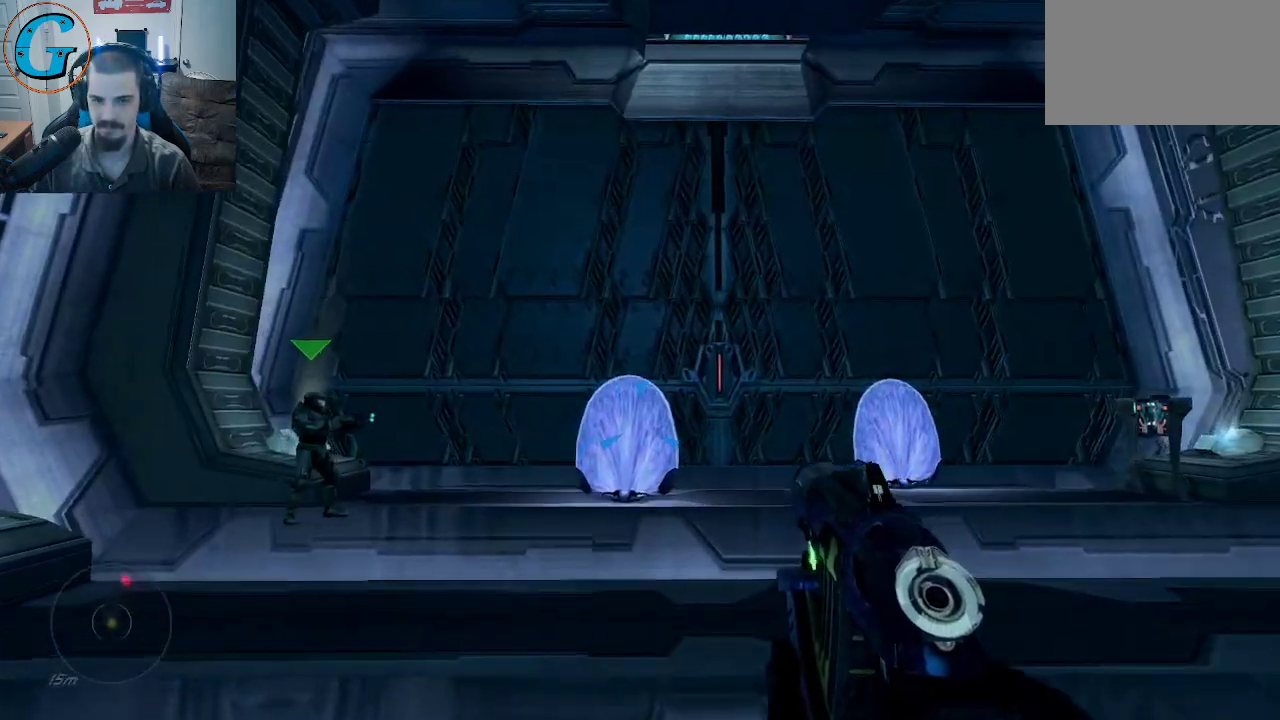
{"keys": ["w"], "mouse": [], "mouse_move": "right", "events": []}
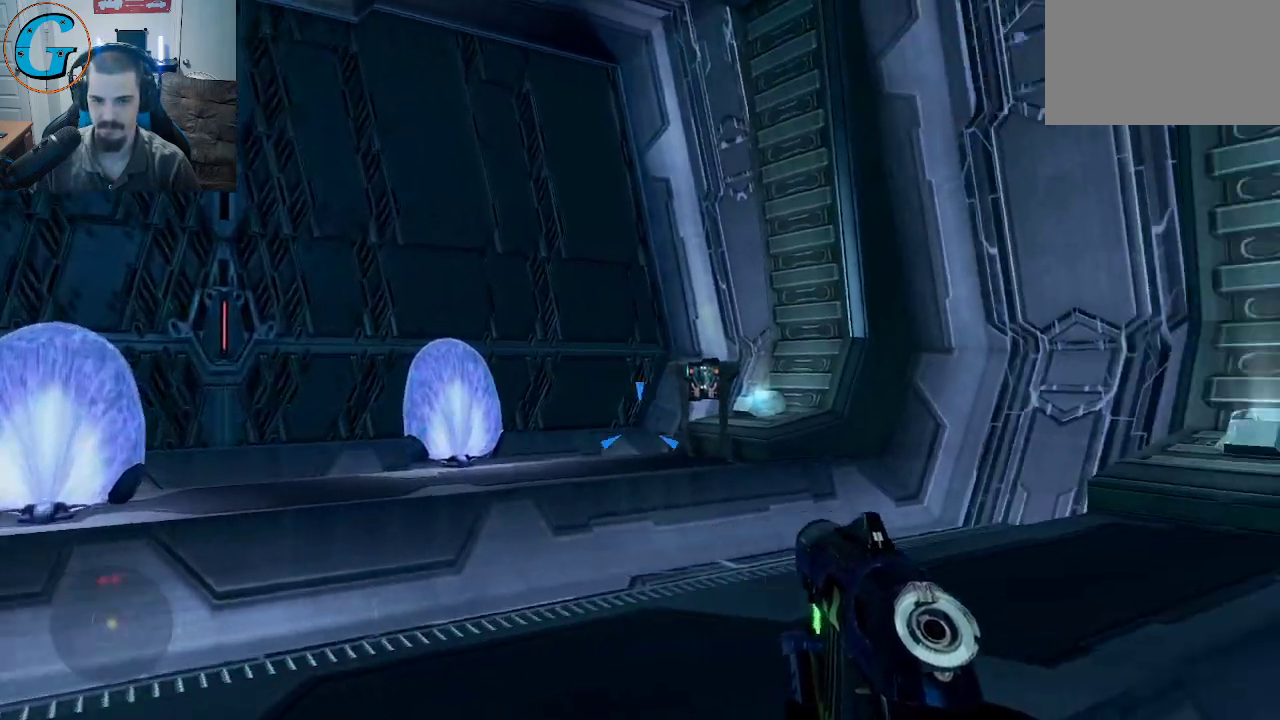
{"keys": ["w"], "mouse": [], "mouse_move": "still", "events": []}
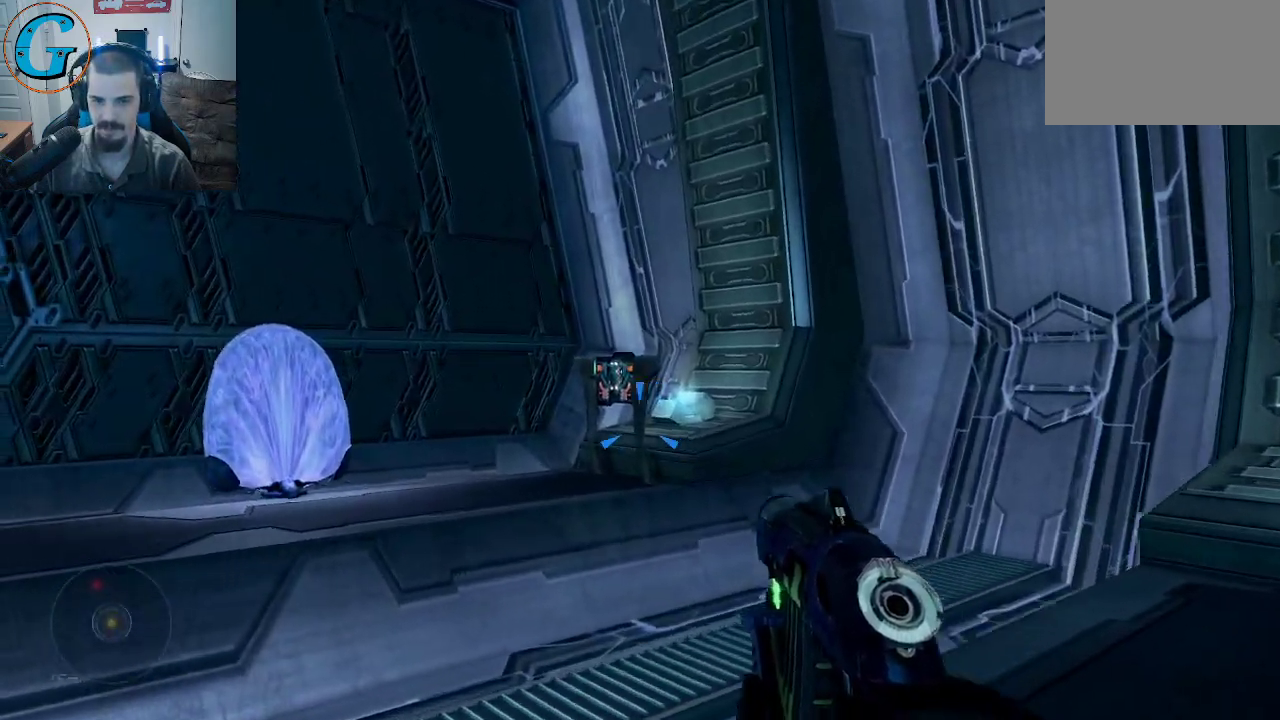
{"keys": ["w"], "mouse": [], "mouse_move": "left", "events": []}
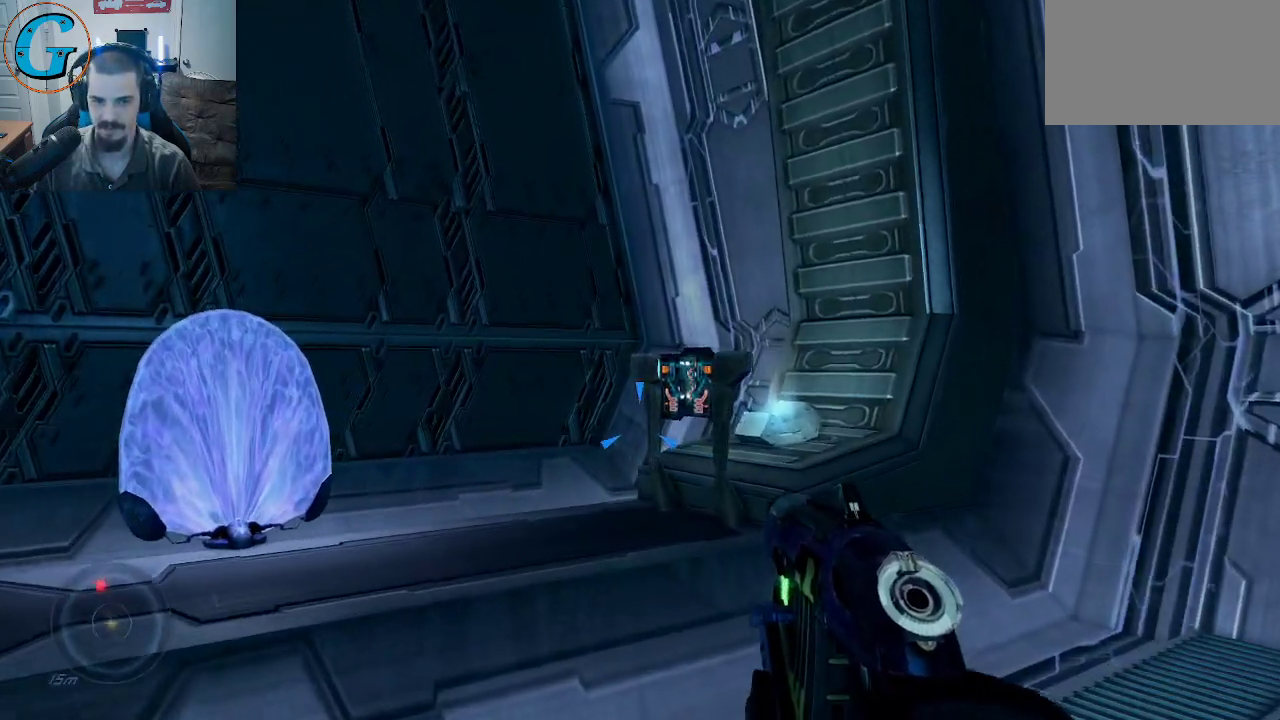
{"keys": ["w"], "mouse": [], "mouse_move": "still", "events": []}
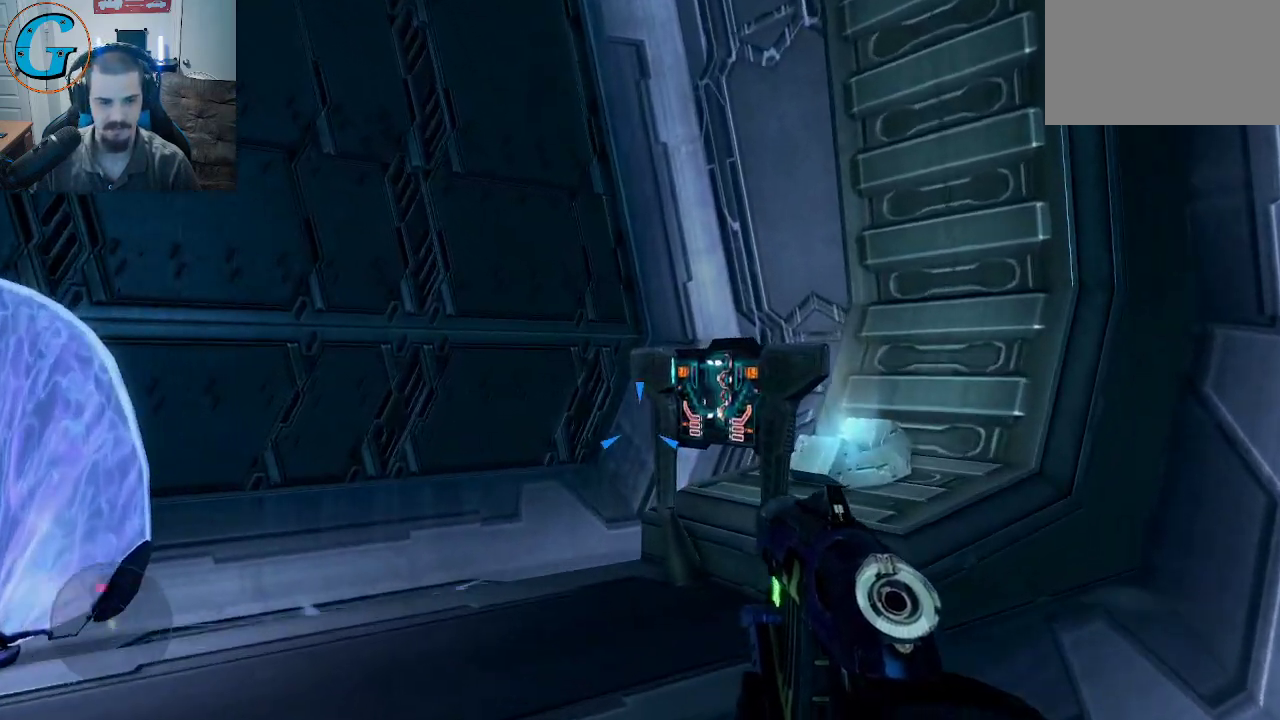
{"keys": ["w"], "mouse": [], "mouse_move": "right", "events": []}
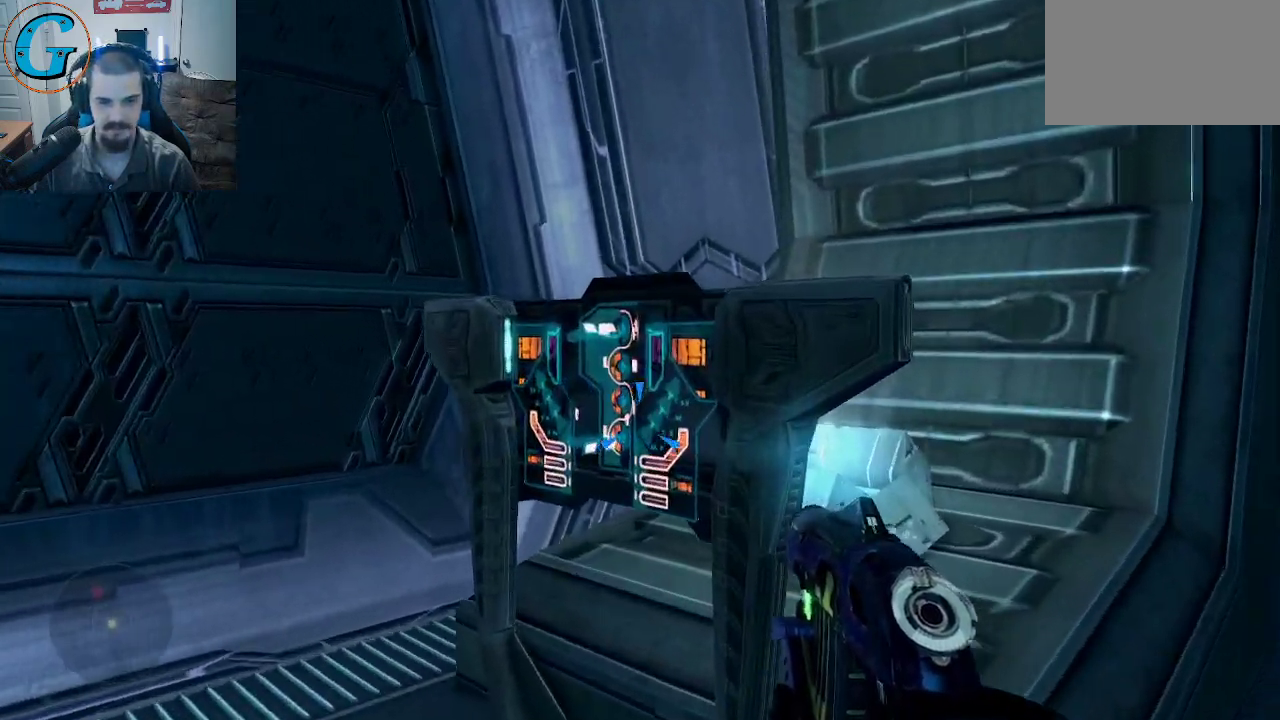
{"keys": ["e"], "mouse": [], "mouse_move": "still", "events": [[67, "w", "up"], [117, "e", "down"]]}